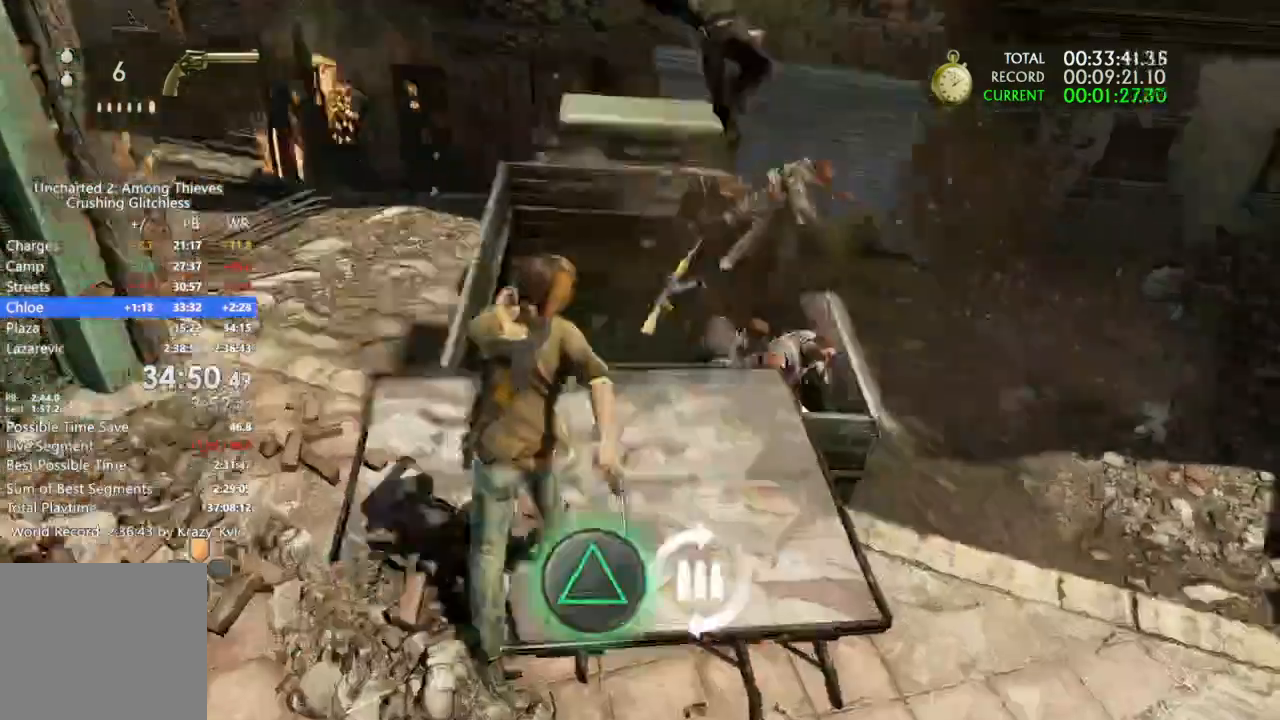
Gameplay with a controller (PlayStation layout); each line is a JSON object with the inputs held at the frame after it (dt_ms = milliseconds from this image to that frame). "events" lists button and stick changes between this image and that frame as [ms after this image, input, new state], when the widget could be followed in between. Not read: L3 SELECT SQUARE.
{"dt_ms": 500, "buttons": [], "left_stick": "up", "right_stick": "right"}
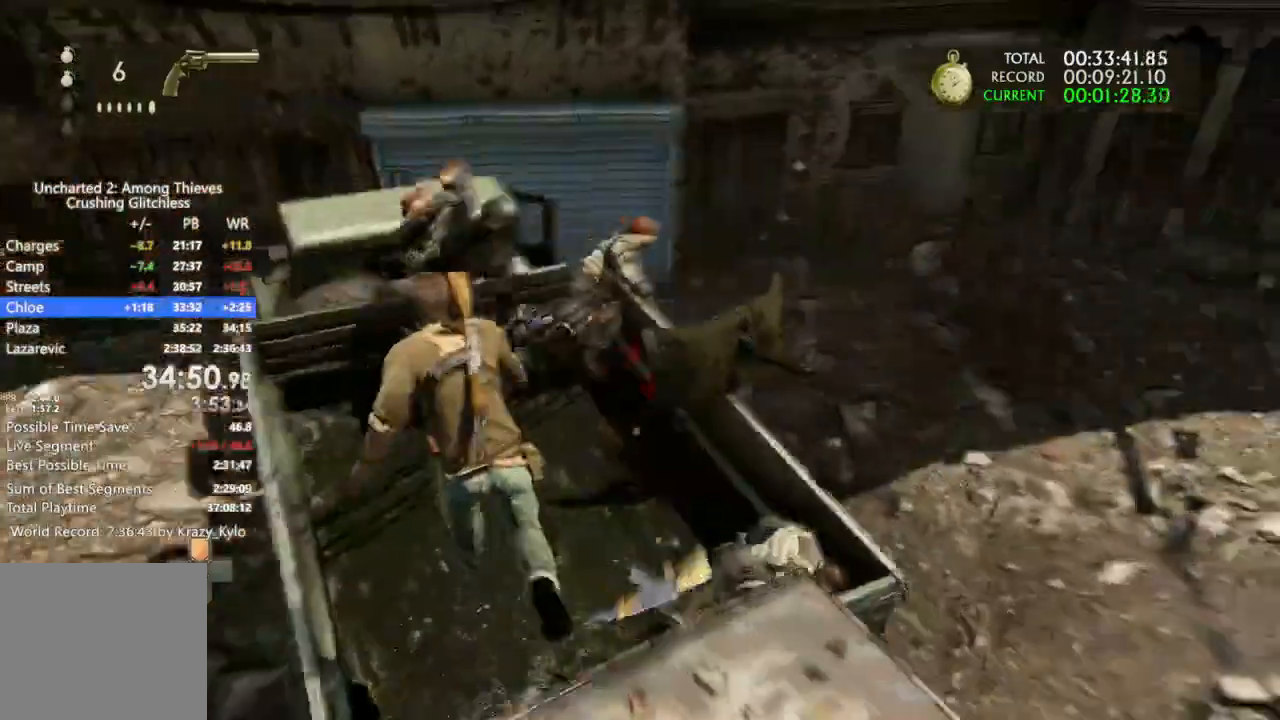
{"dt_ms": 500, "buttons": [], "left_stick": "up-right", "right_stick": "up", "events": [[200, "left_stick", "right"], [267, "right_stick", "up-right"], [400, "left_stick", "up-right"], [400, "right_stick", "up"]]}
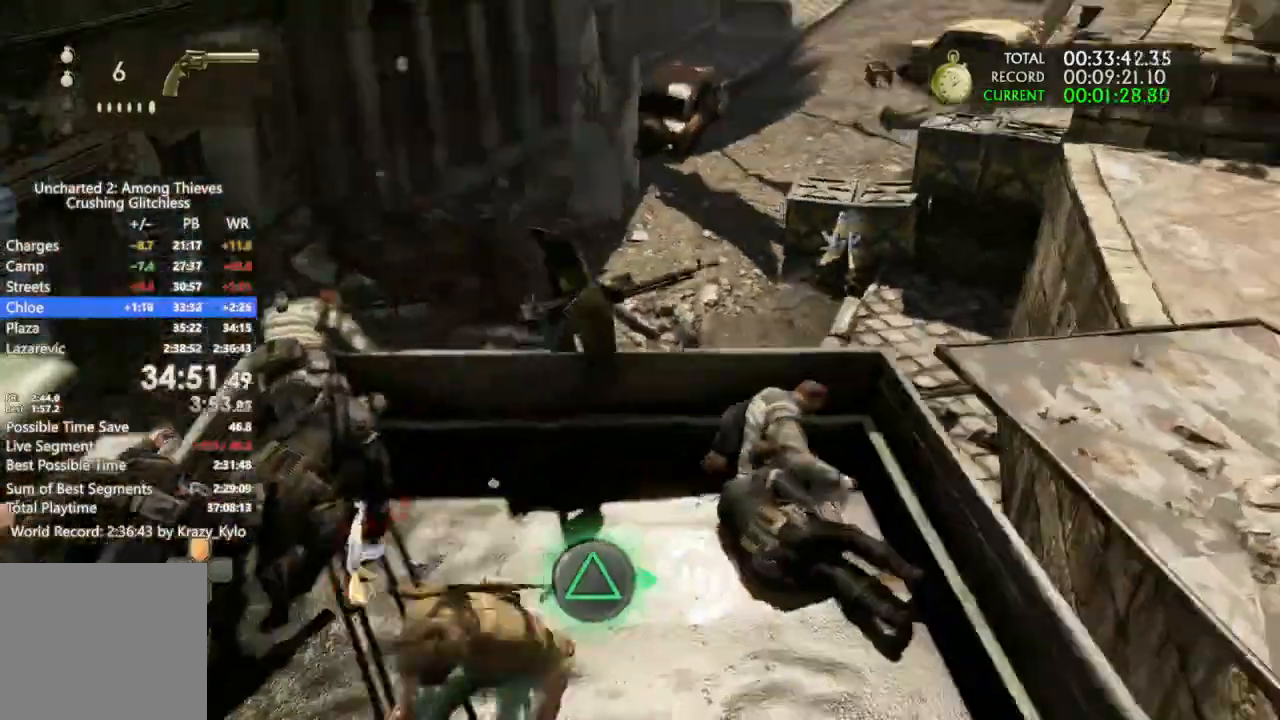
{"dt_ms": 500, "buttons": [], "left_stick": "up-left", "right_stick": "up-right", "events": [[133, "right_stick", "center"], [167, "TRIANGLE", "down"], [167, "left_stick", "up-left"], [267, "TRIANGLE", "up"], [400, "right_stick", "up"], [467, "right_stick", "up-right"]]}
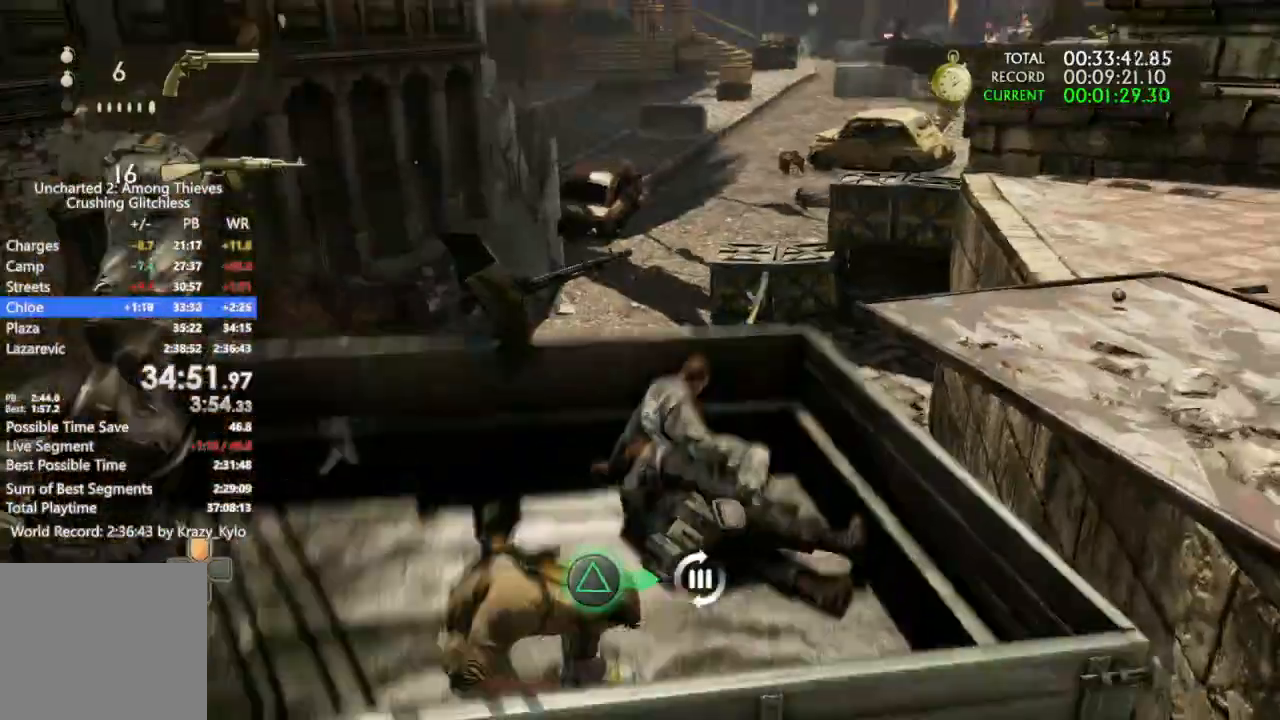
{"dt_ms": 500, "buttons": [], "left_stick": "up-left", "right_stick": "up-right", "events": [[133, "right_stick", "center"], [367, "right_stick", "up-right"]]}
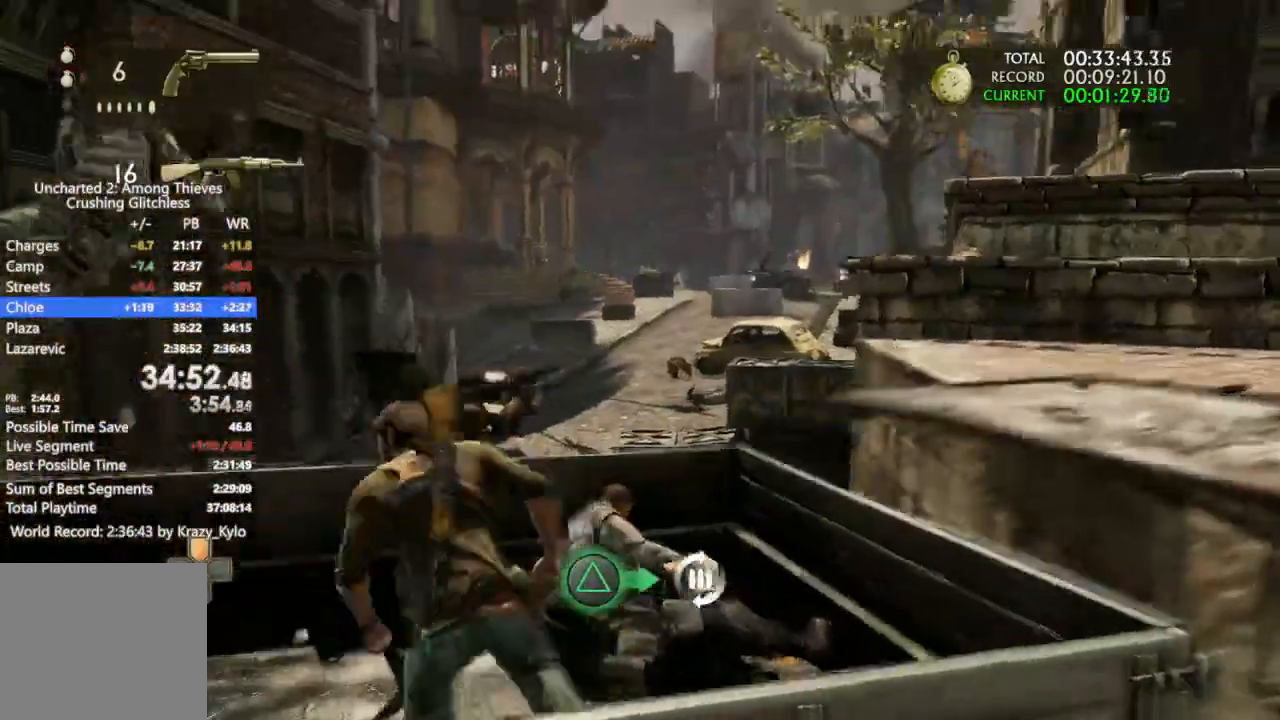
{"dt_ms": 500, "buttons": [], "left_stick": "up-left", "right_stick": "center", "events": [[67, "TRIANGLE", "down"], [133, "TRIANGLE", "up"], [500, "right_stick", "center"]]}
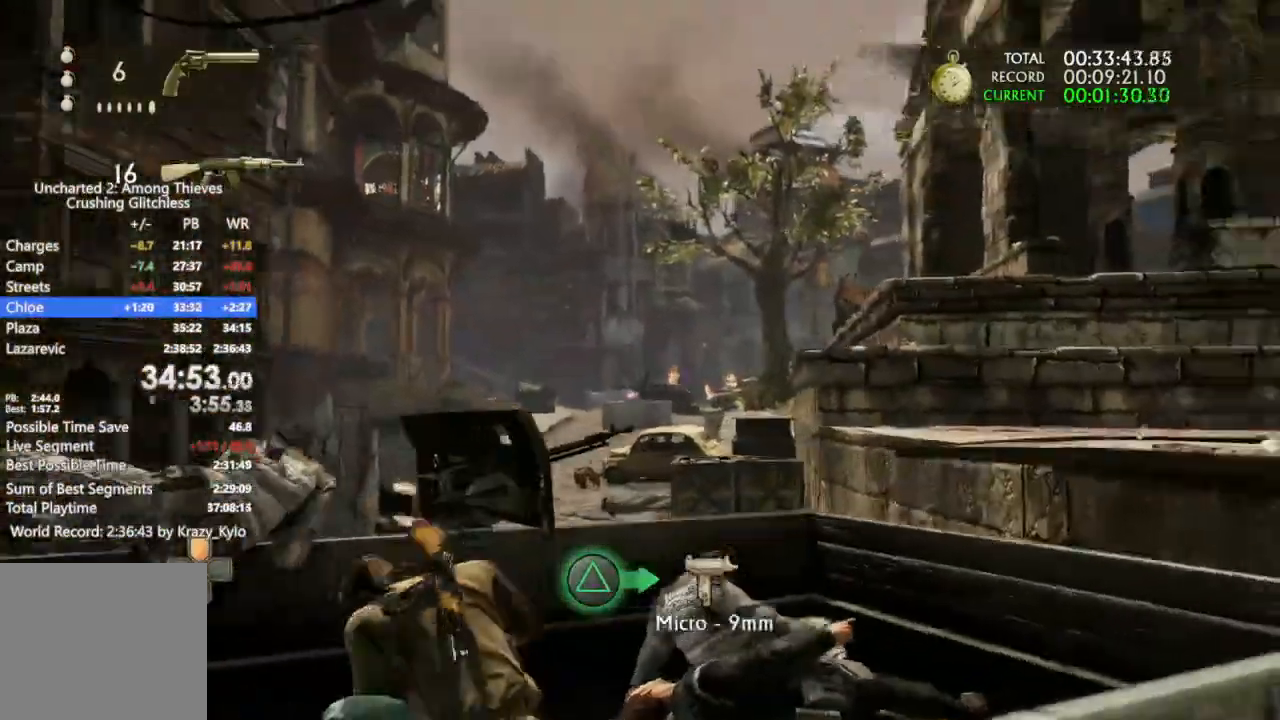
{"dt_ms": 500, "buttons": [], "left_stick": "center", "right_stick": "center", "events": [[200, "TRIANGLE", "down"], [267, "left_stick", "up"], [333, "TRIANGLE", "up"], [467, "left_stick", "center"]]}
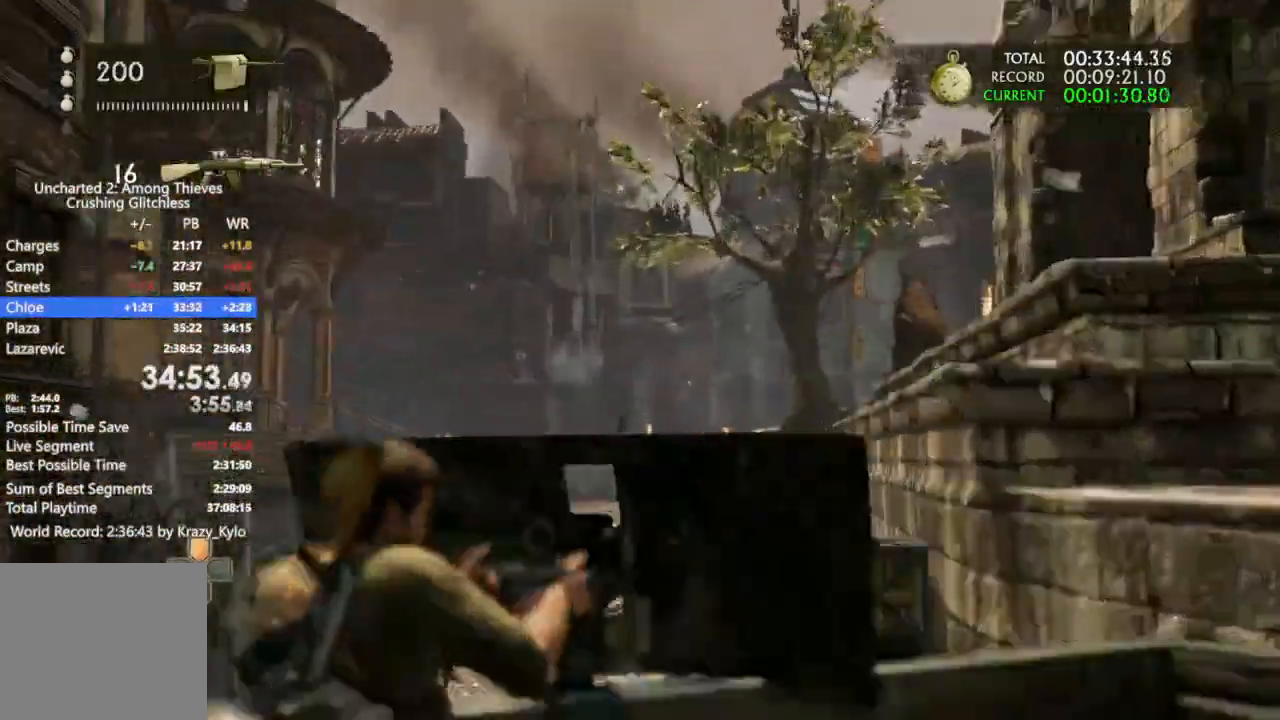
{"dt_ms": 500, "buttons": ["R1"], "left_stick": "center", "right_stick": "up", "events": [[67, "right_stick", "left"], [100, "R1", "down"], [200, "right_stick", "center"], [333, "right_stick", "left"], [467, "right_stick", "up"]]}
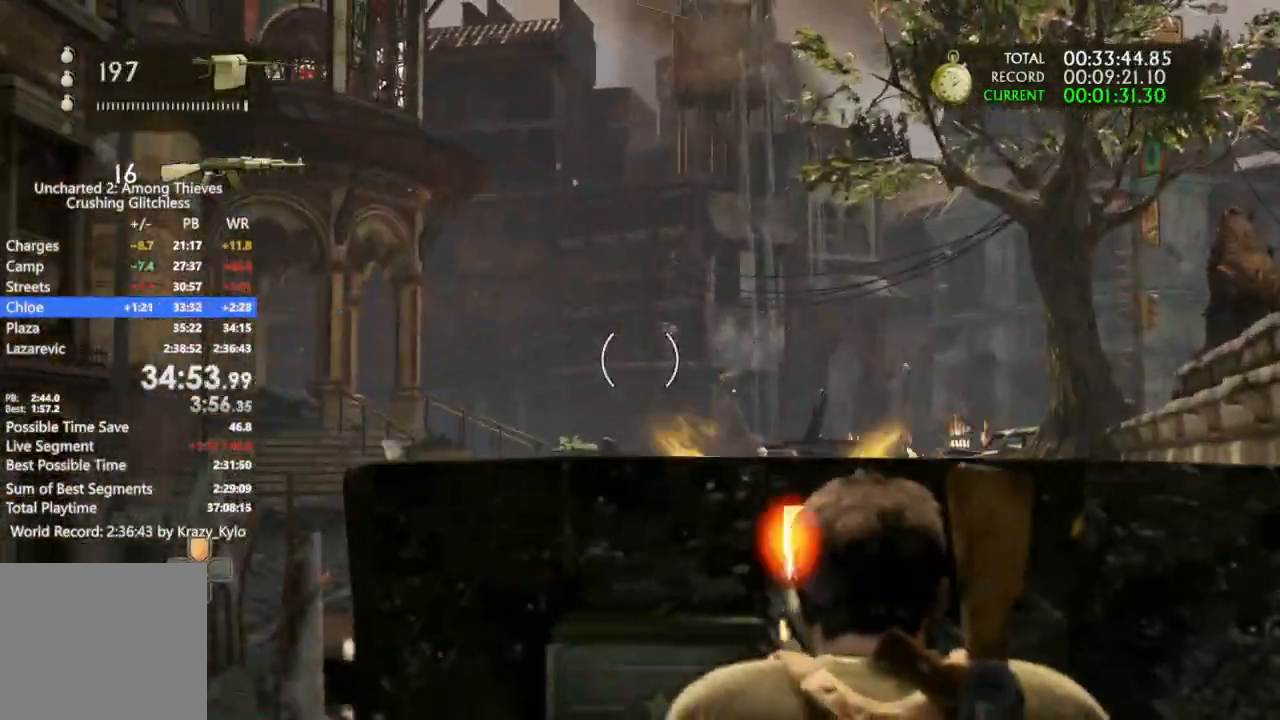
{"dt_ms": 500, "buttons": ["R1"], "left_stick": "center", "right_stick": "center", "events": [[67, "right_stick", "center"]]}
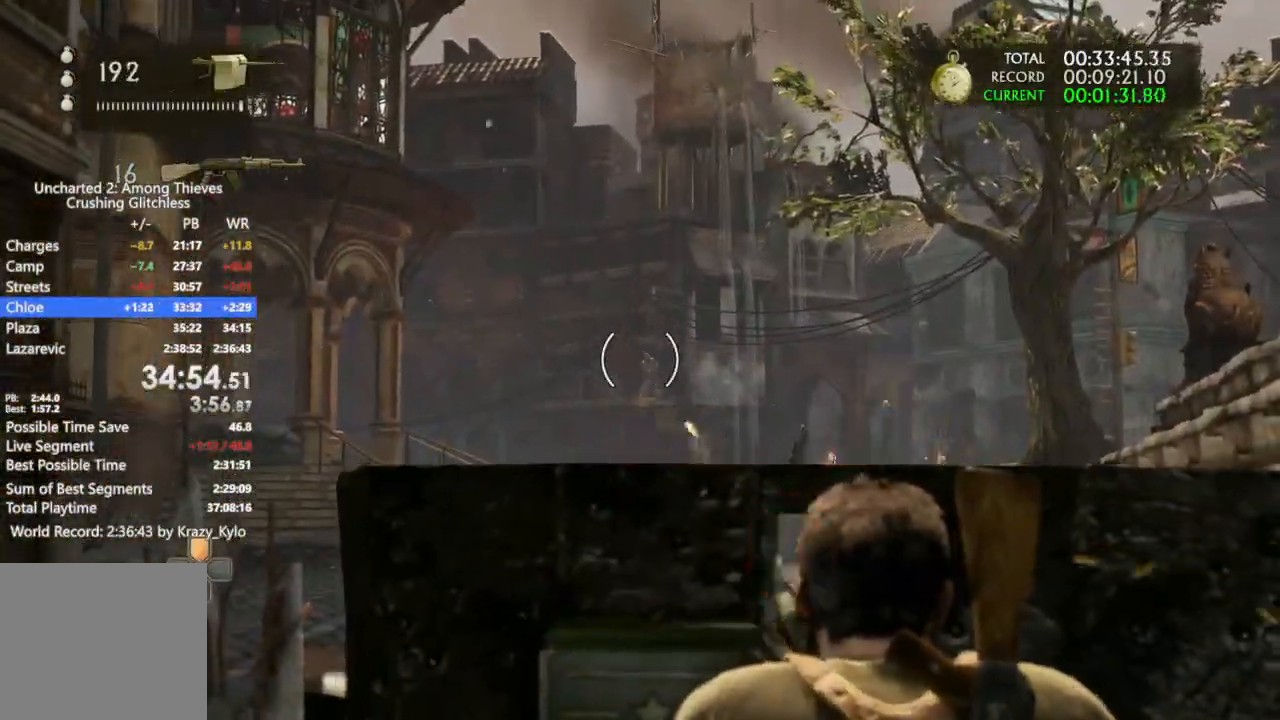
{"dt_ms": 1000, "buttons": ["R1"], "left_stick": "center", "right_stick": "center", "events": [[800, "right_stick", "down"], [967, "right_stick", "center"]]}
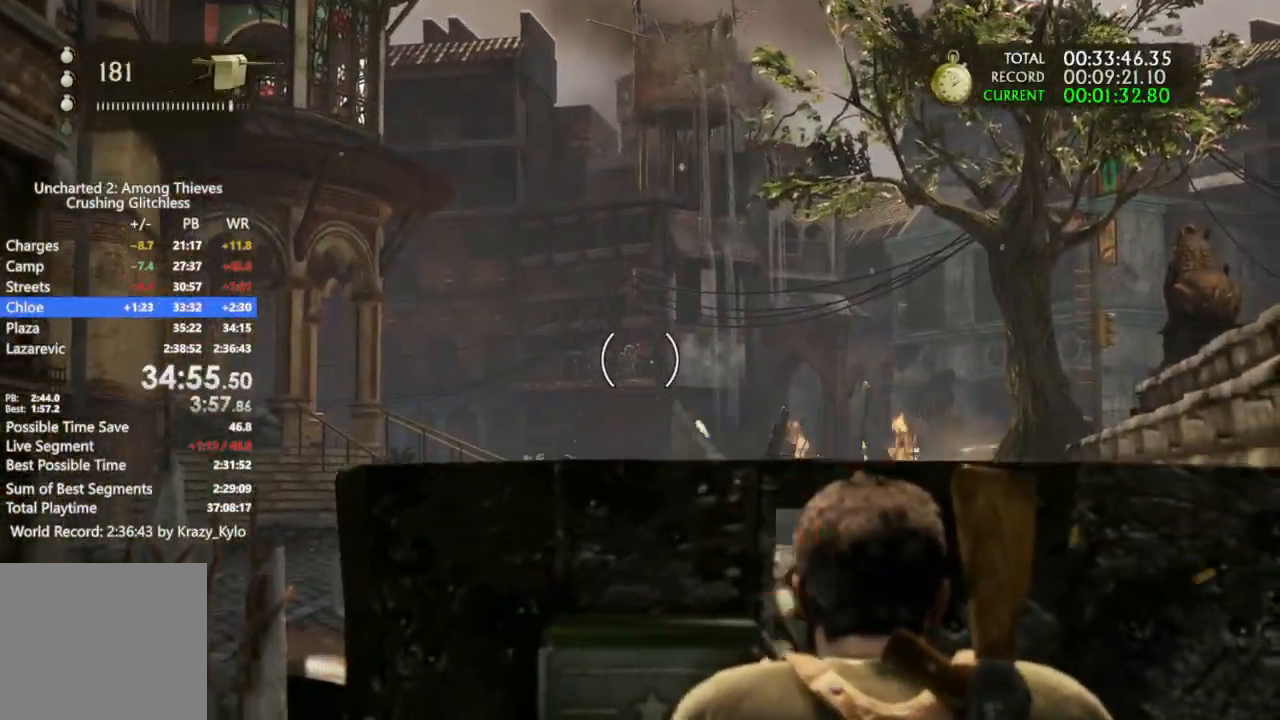
{"dt_ms": 1000, "buttons": ["R1"], "left_stick": "center", "right_stick": "center", "events": [[500, "right_stick", "down"], [733, "right_stick", "center"]]}
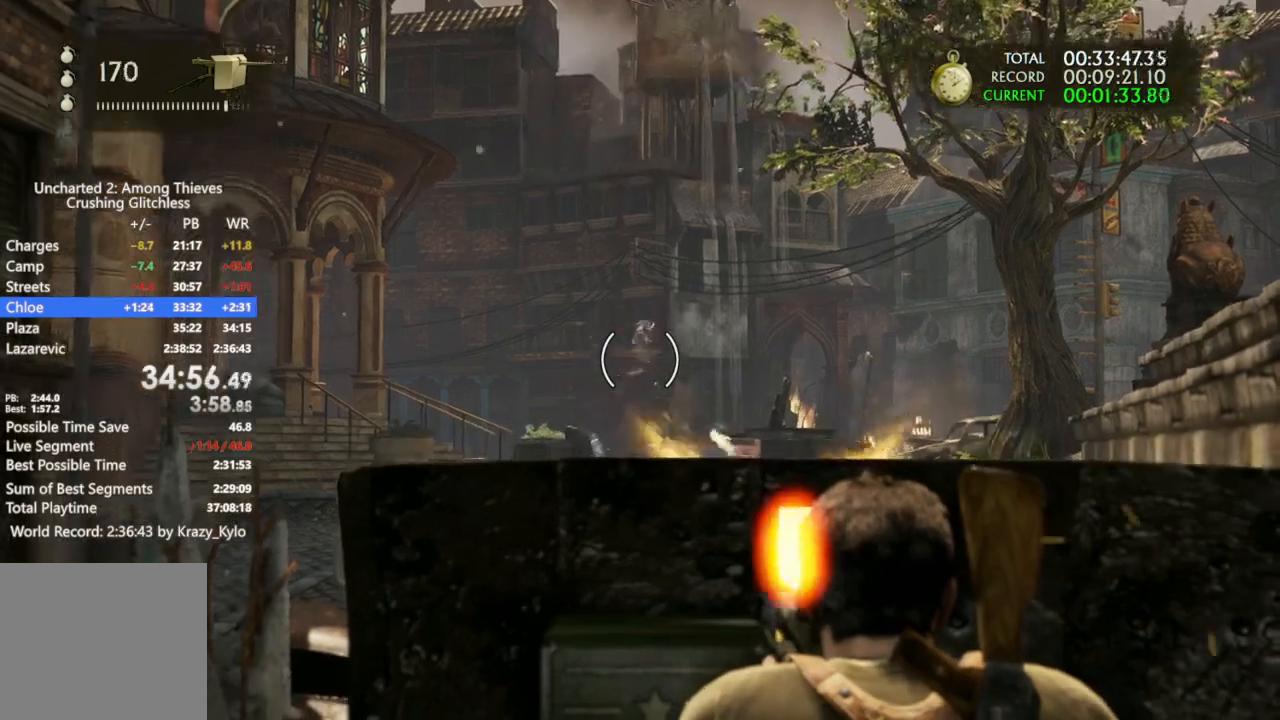
{"dt_ms": 500, "buttons": ["R1"], "left_stick": "center", "right_stick": "center", "events": []}
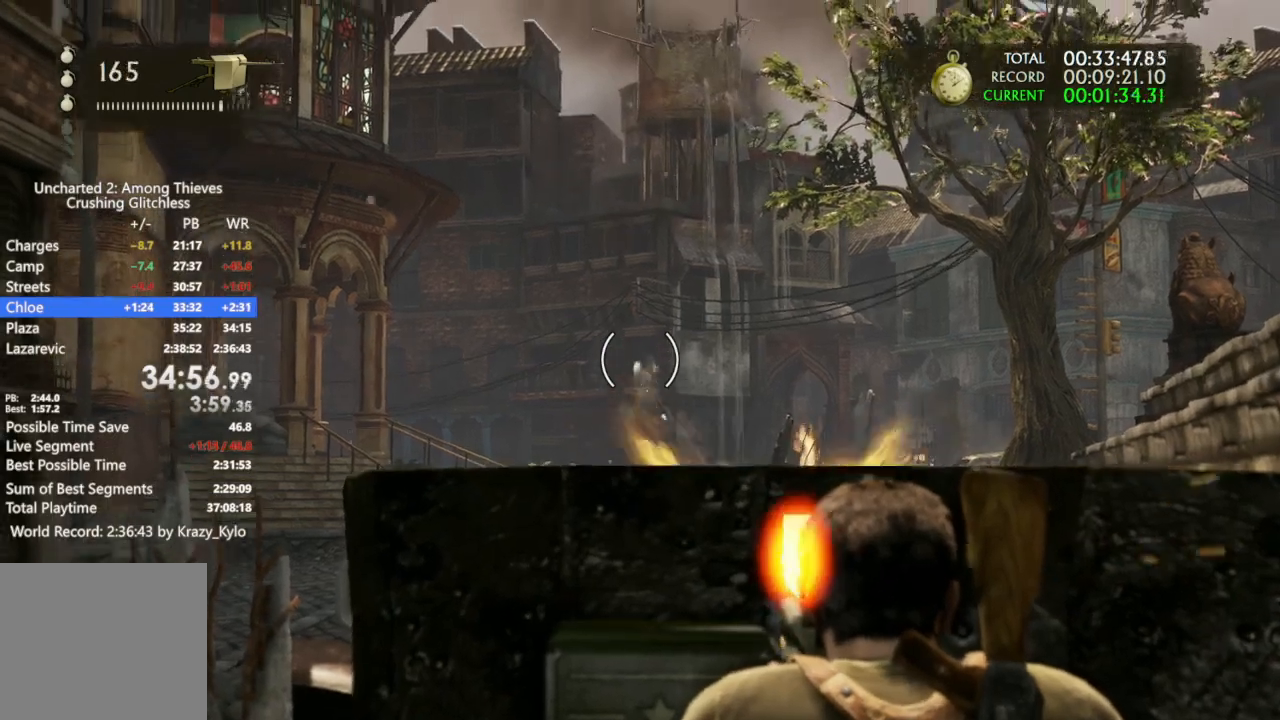
{"dt_ms": 1000, "buttons": ["R1"], "left_stick": "center", "right_stick": "down", "events": [[933, "right_stick", "down"]]}
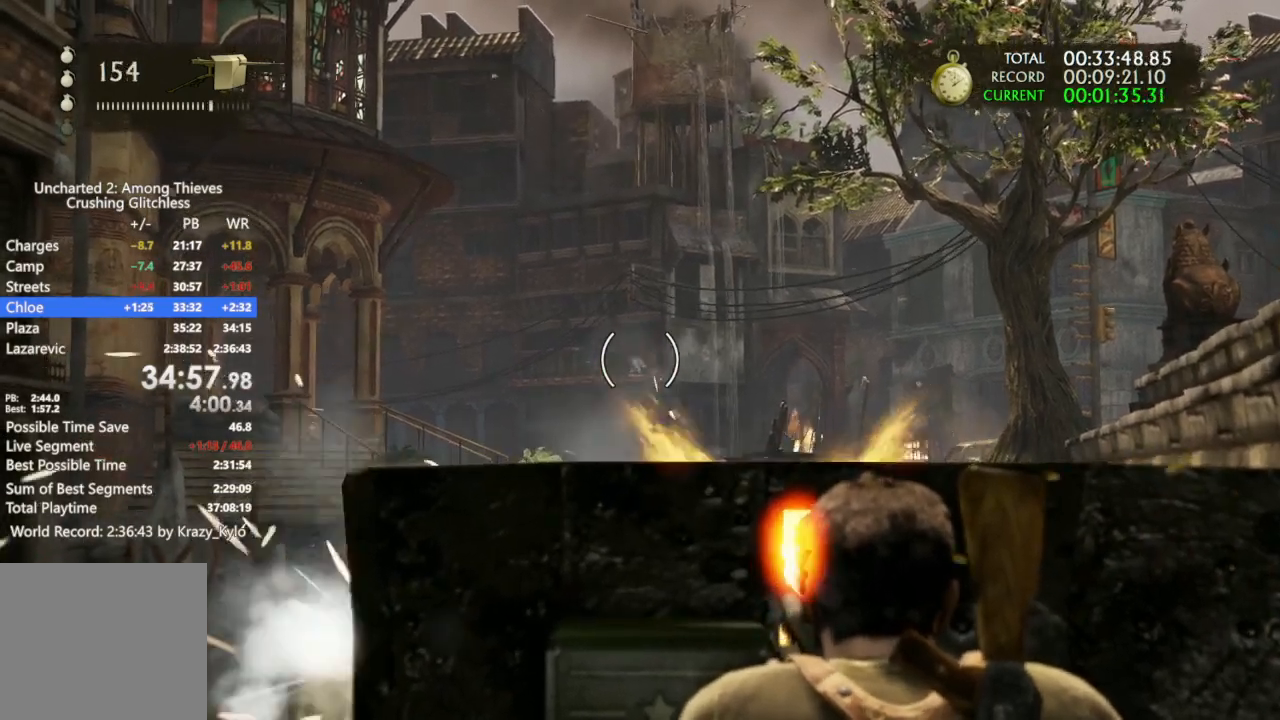
{"dt_ms": 500, "buttons": ["R1"], "left_stick": "center", "right_stick": "center", "events": [[233, "right_stick", "center"], [367, "right_stick", "down-right"], [500, "right_stick", "center"]]}
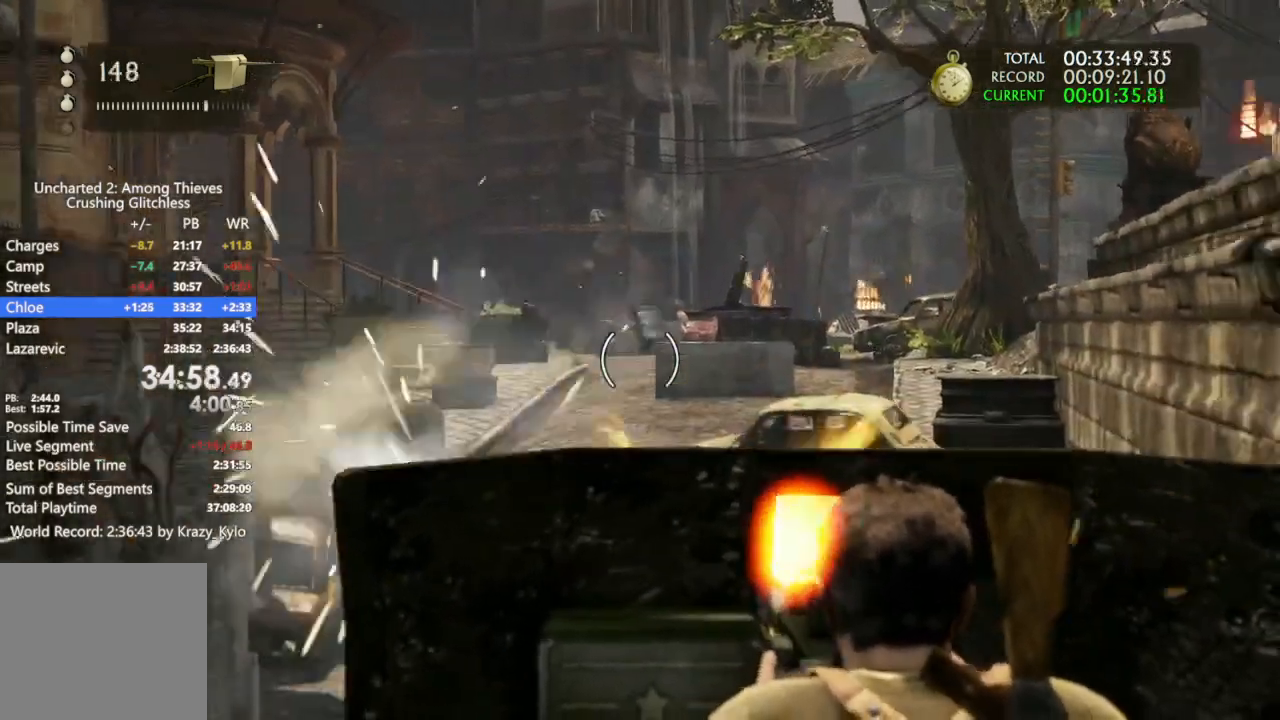
{"dt_ms": 500, "buttons": ["R1"], "left_stick": "center", "right_stick": "center", "events": []}
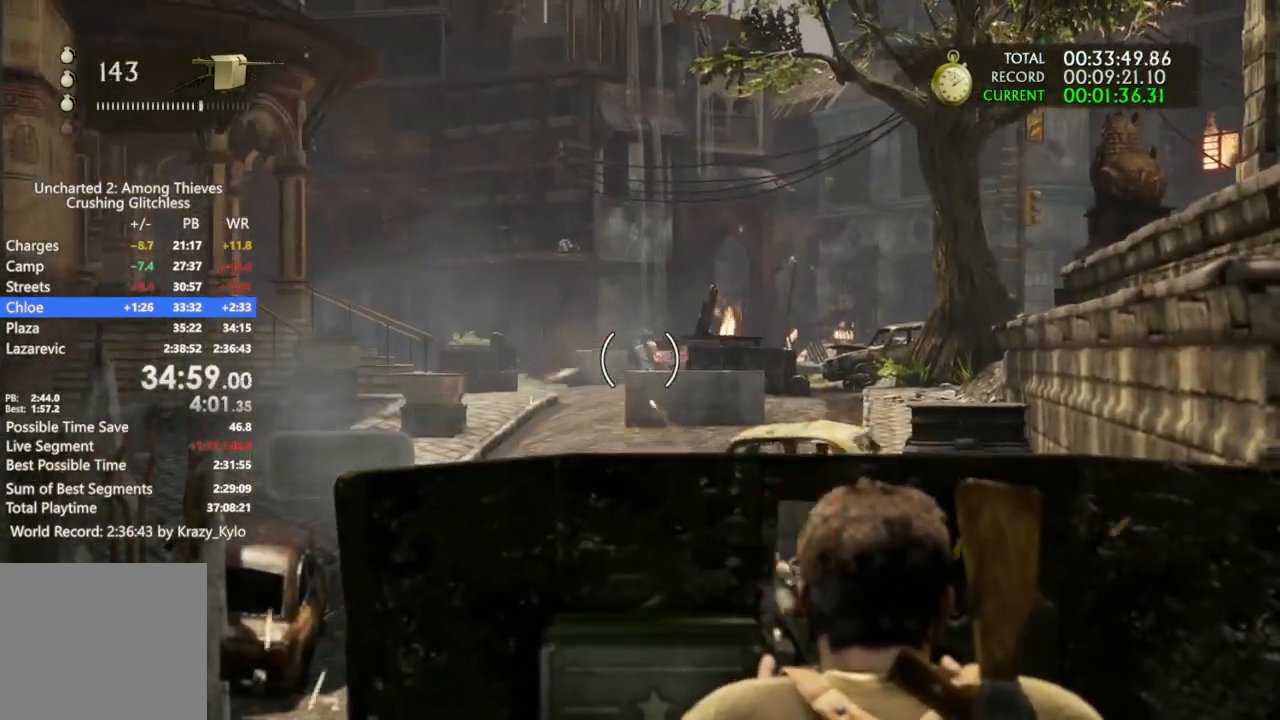
{"dt_ms": 1000, "buttons": ["R1"], "left_stick": "center", "right_stick": "center", "events": [[233, "right_stick", "down-right"], [467, "right_stick", "down"], [733, "right_stick", "center"]]}
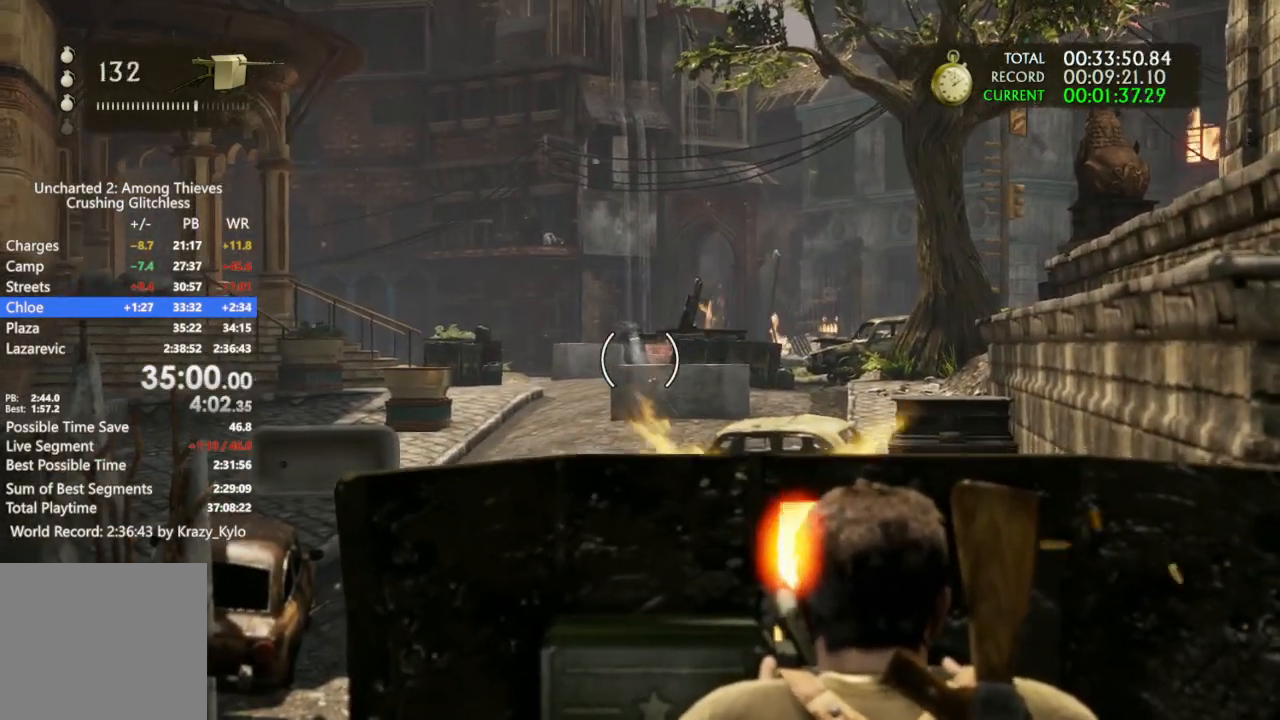
{"dt_ms": 500, "buttons": ["R1"], "left_stick": "center", "right_stick": "center", "events": [[200, "right_stick", "down"], [433, "right_stick", "center"]]}
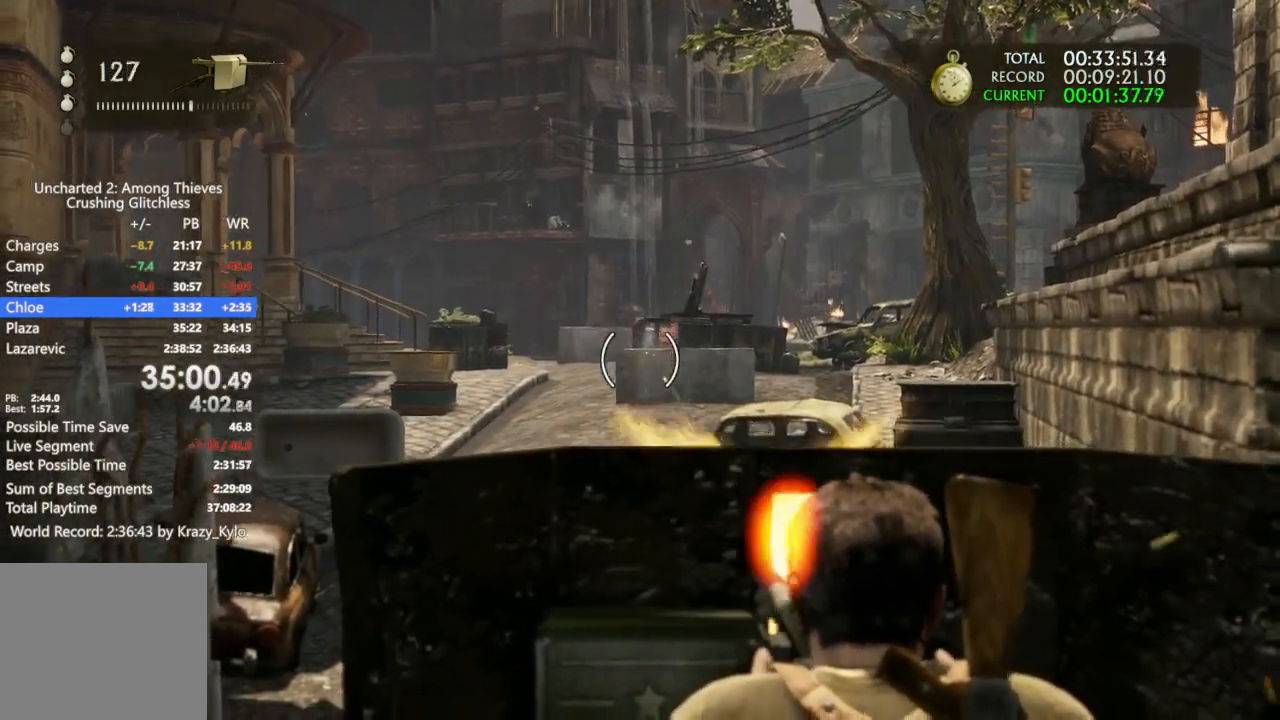
{"dt_ms": 1000, "buttons": ["R1"], "left_stick": "center", "right_stick": "center", "events": [[433, "right_stick", "down"], [533, "right_stick", "center"], [767, "right_stick", "down"], [933, "right_stick", "center"]]}
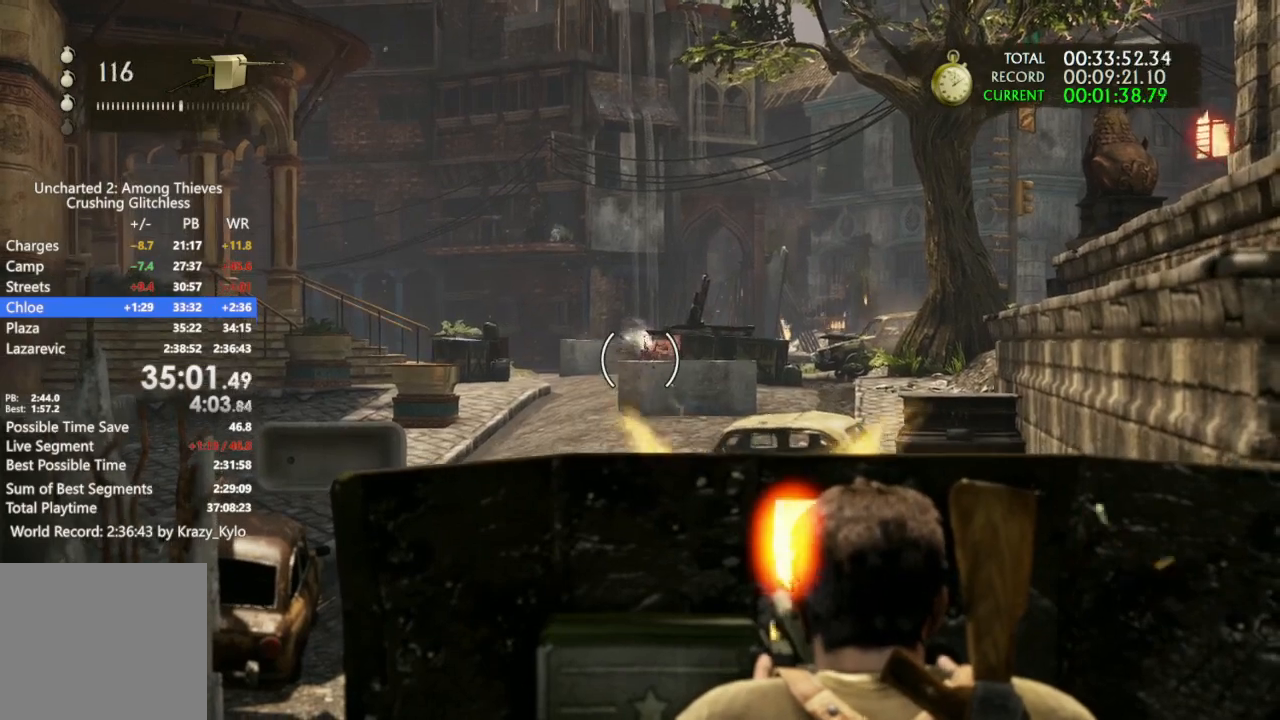
{"dt_ms": 500, "buttons": ["R1"], "left_stick": "center", "right_stick": "center", "events": []}
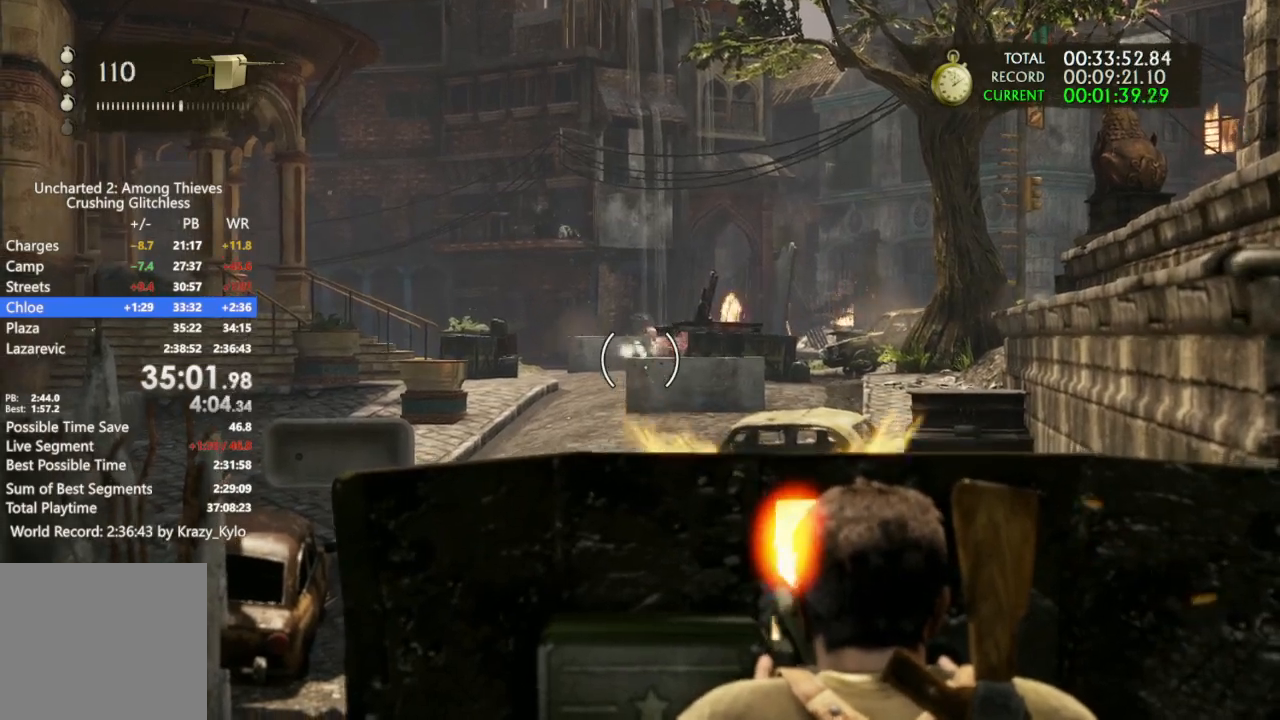
{"dt_ms": 500, "buttons": ["R1"], "left_stick": "center", "right_stick": "center", "events": [[33, "right_stick", "down-left"], [233, "right_stick", "center"]]}
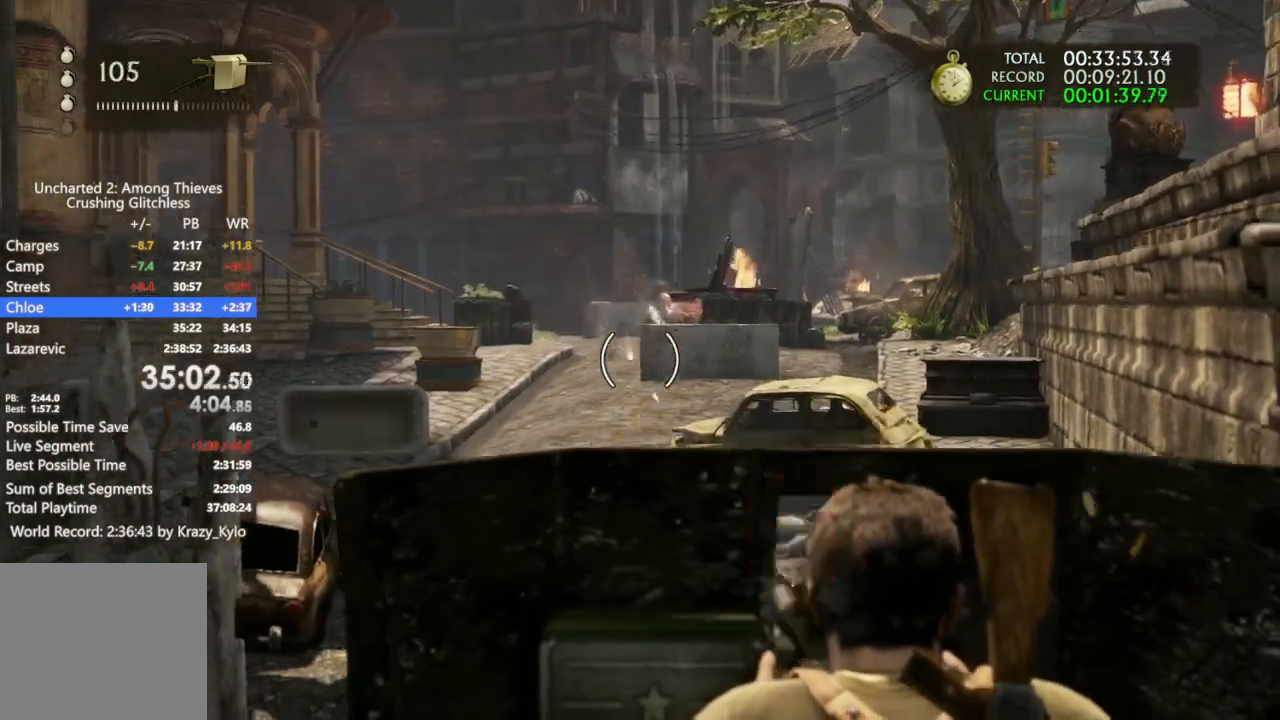
{"dt_ms": 500, "buttons": ["R1"], "left_stick": "center", "right_stick": "center", "events": []}
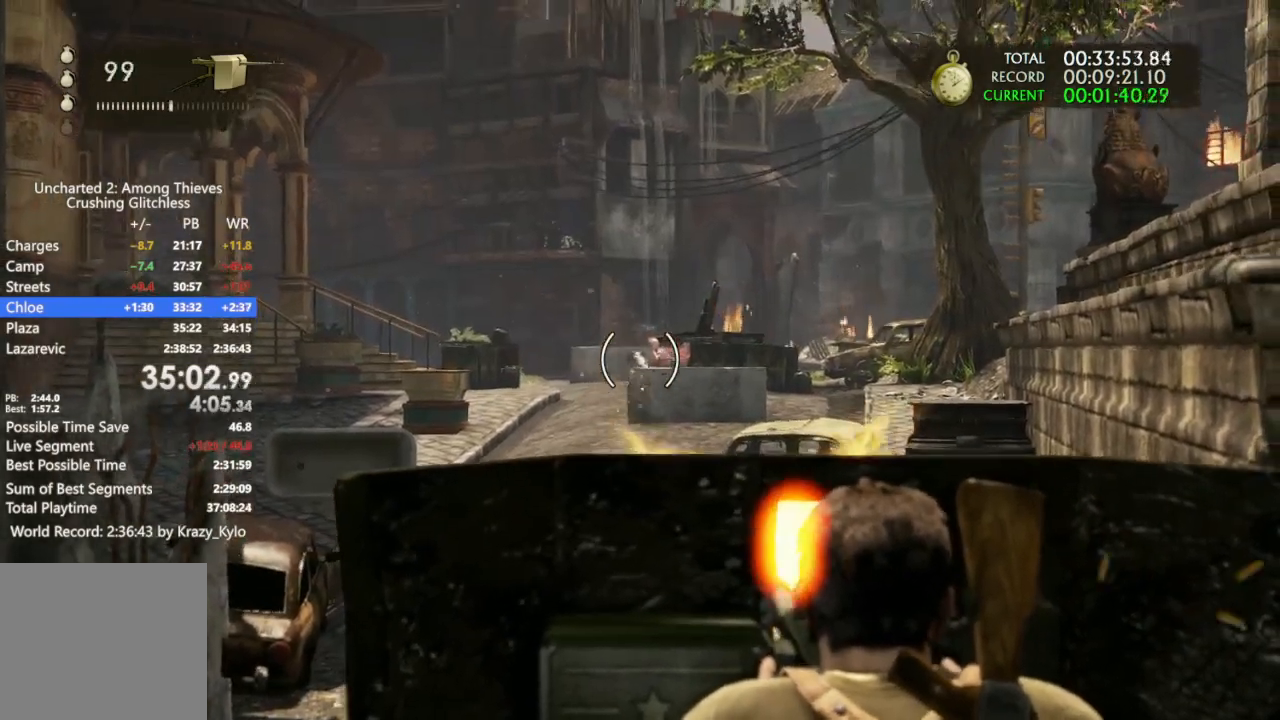
{"dt_ms": 500, "buttons": ["R1"], "left_stick": "center", "right_stick": "center", "events": [[100, "right_stick", "down"], [267, "right_stick", "center"]]}
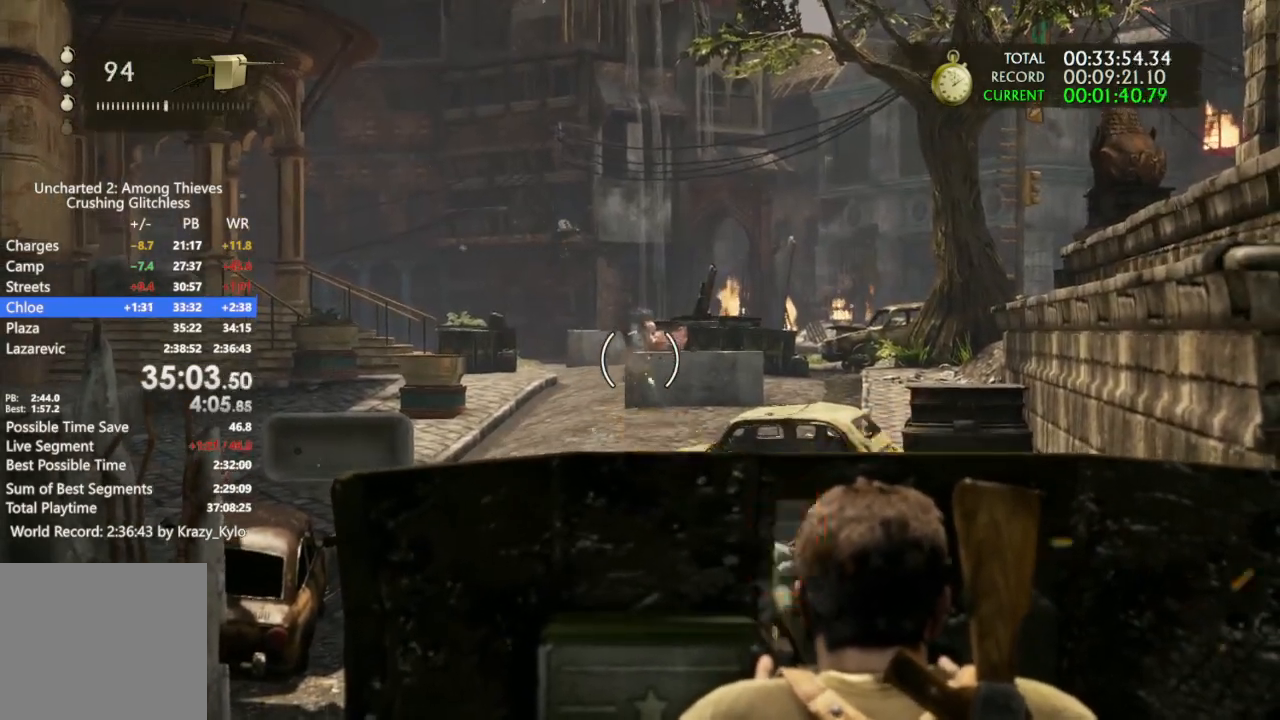
{"dt_ms": 1000, "buttons": ["R1"], "left_stick": "center", "right_stick": "center", "events": [[67, "right_stick", "up-left"], [233, "right_stick", "center"], [300, "right_stick", "down-left"], [533, "right_stick", "center"], [767, "right_stick", "right"], [867, "right_stick", "center"]]}
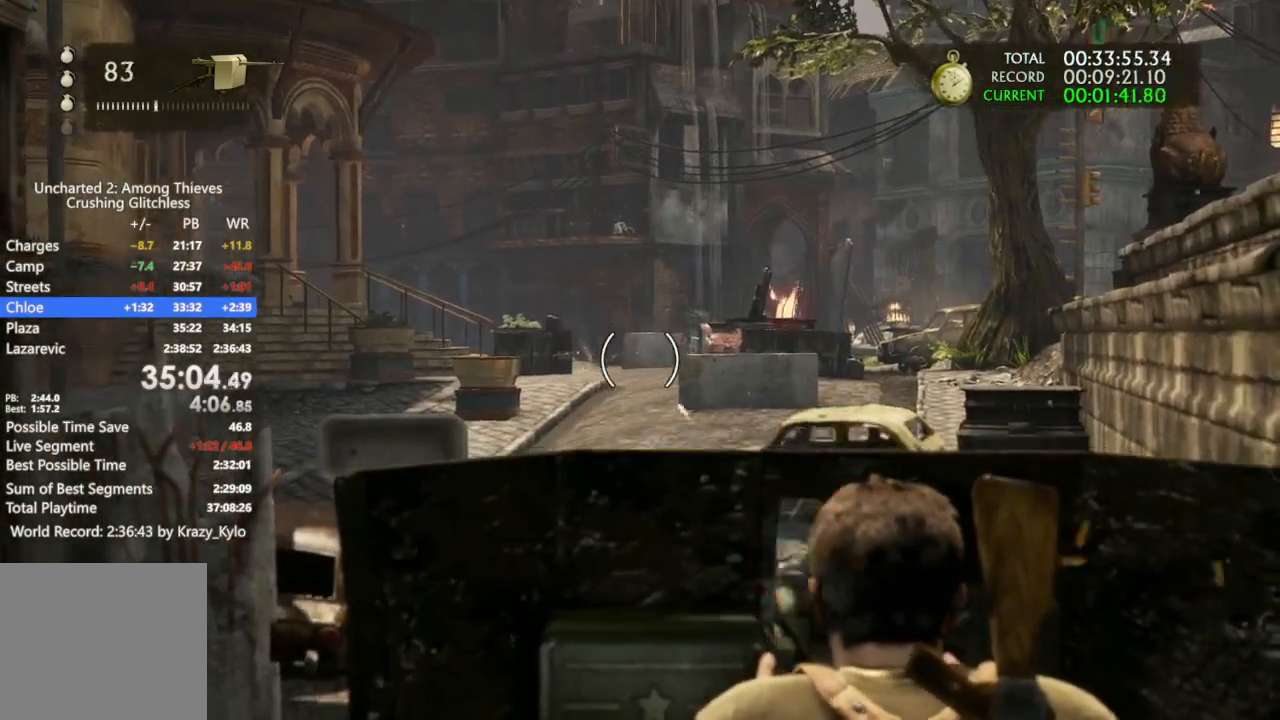
{"dt_ms": 500, "buttons": ["R1"], "left_stick": "center", "right_stick": "center", "events": [[367, "right_stick", "down-right"], [467, "right_stick", "center"]]}
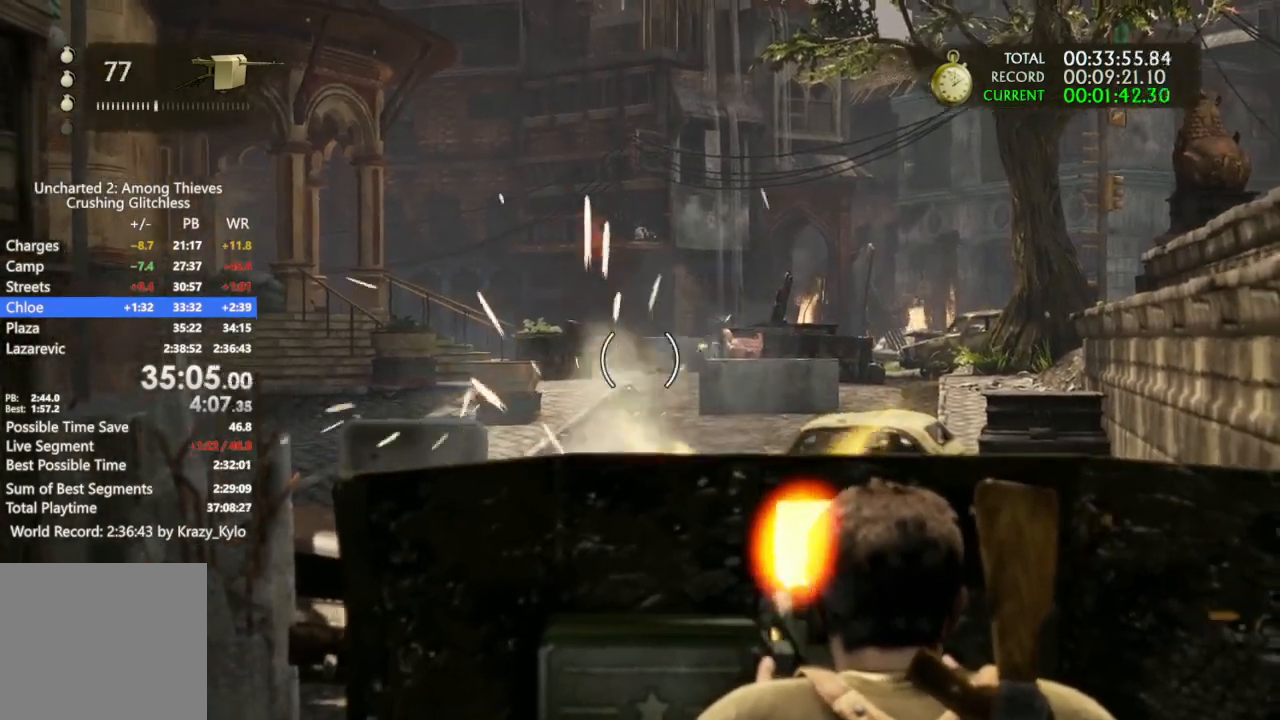
{"dt_ms": 500, "buttons": ["R1"], "left_stick": "center", "right_stick": "center", "events": [[300, "right_stick", "right"], [467, "right_stick", "center"]]}
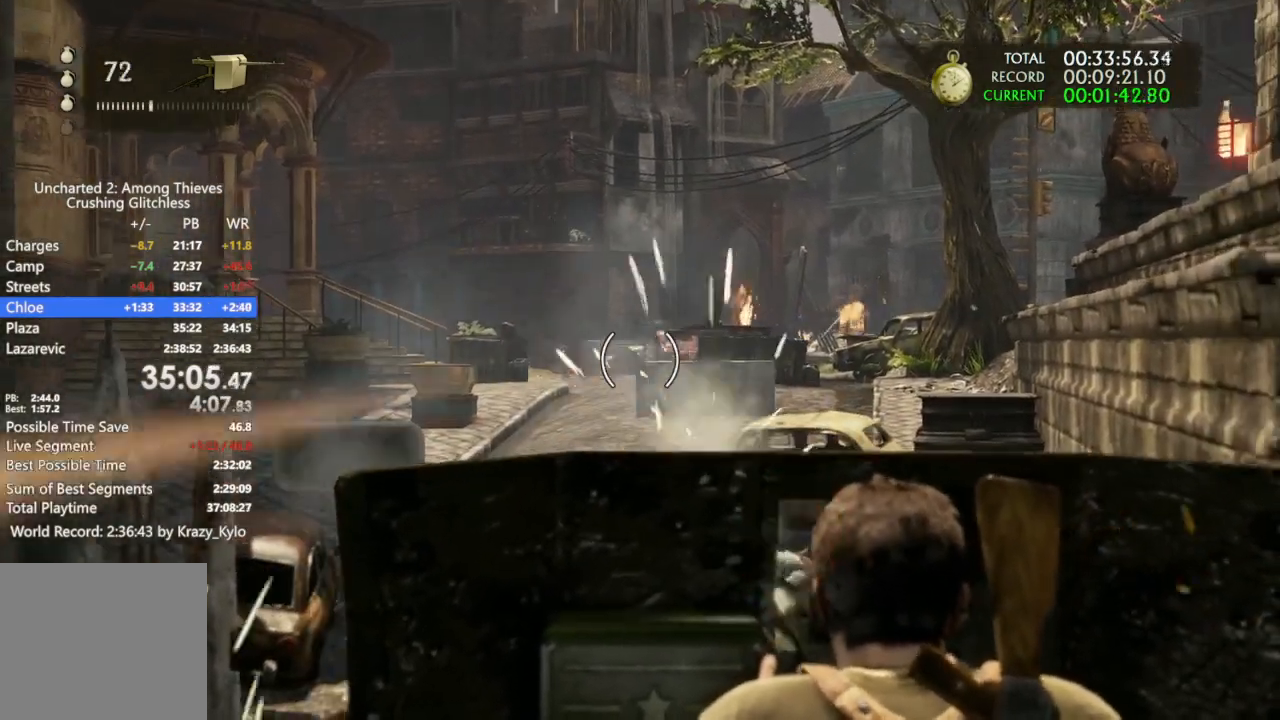
{"dt_ms": 1000, "buttons": ["R1"], "left_stick": "center", "right_stick": "center", "events": [[133, "right_stick", "down-left"], [233, "right_stick", "left"], [433, "right_stick", "center"], [500, "right_stick", "left"], [700, "right_stick", "center"], [767, "right_stick", "down-right"], [900, "right_stick", "center"]]}
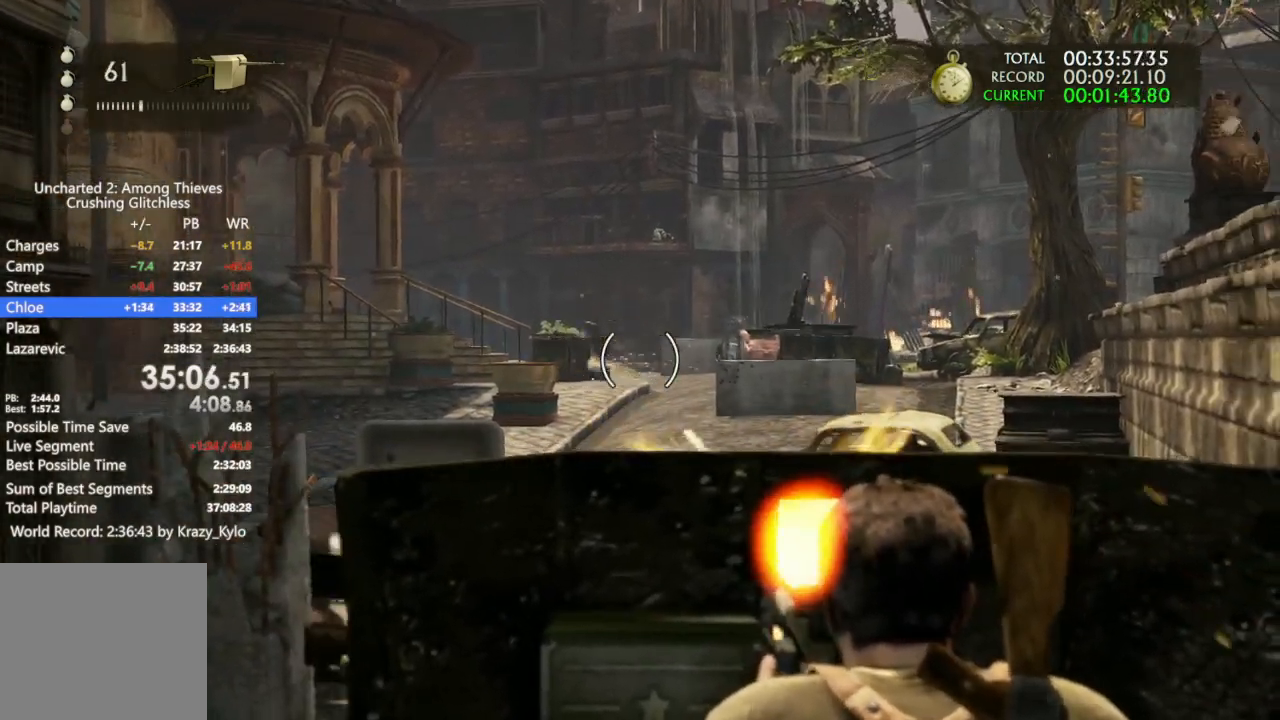
{"dt_ms": 500, "buttons": ["R1"], "left_stick": "center", "right_stick": "center", "events": []}
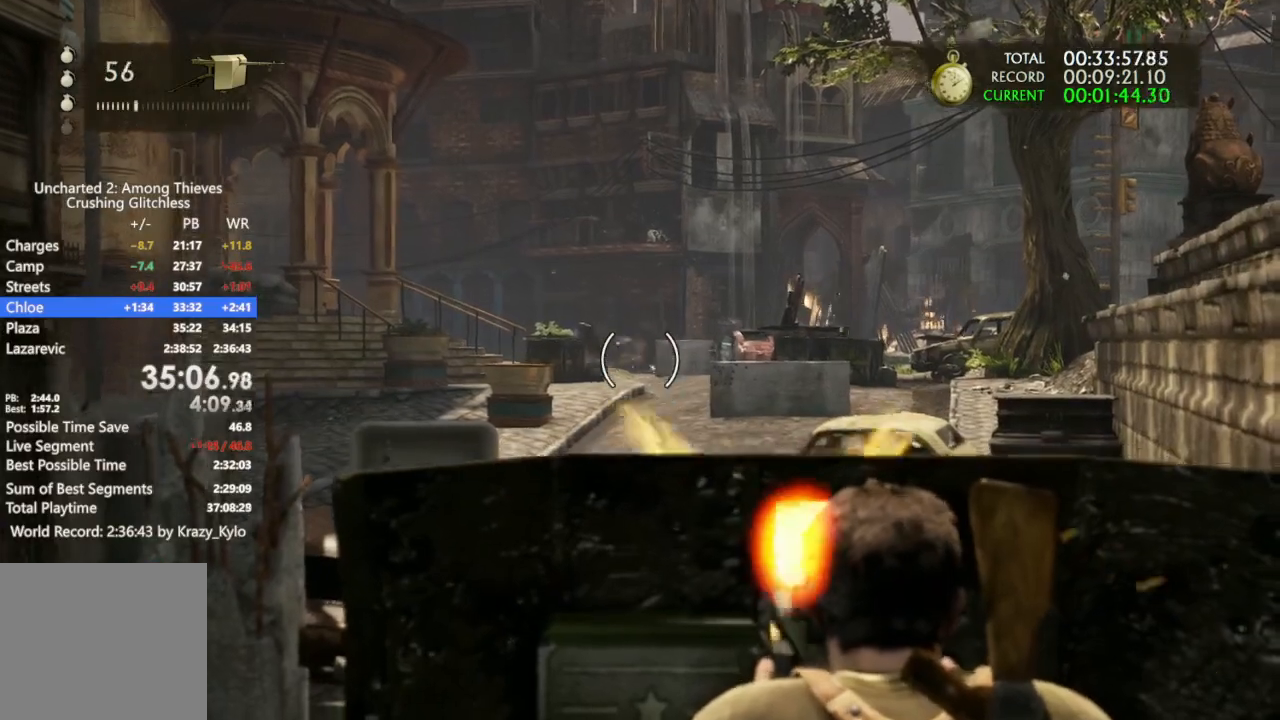
{"dt_ms": 500, "buttons": ["R1"], "left_stick": "center", "right_stick": "center", "events": []}
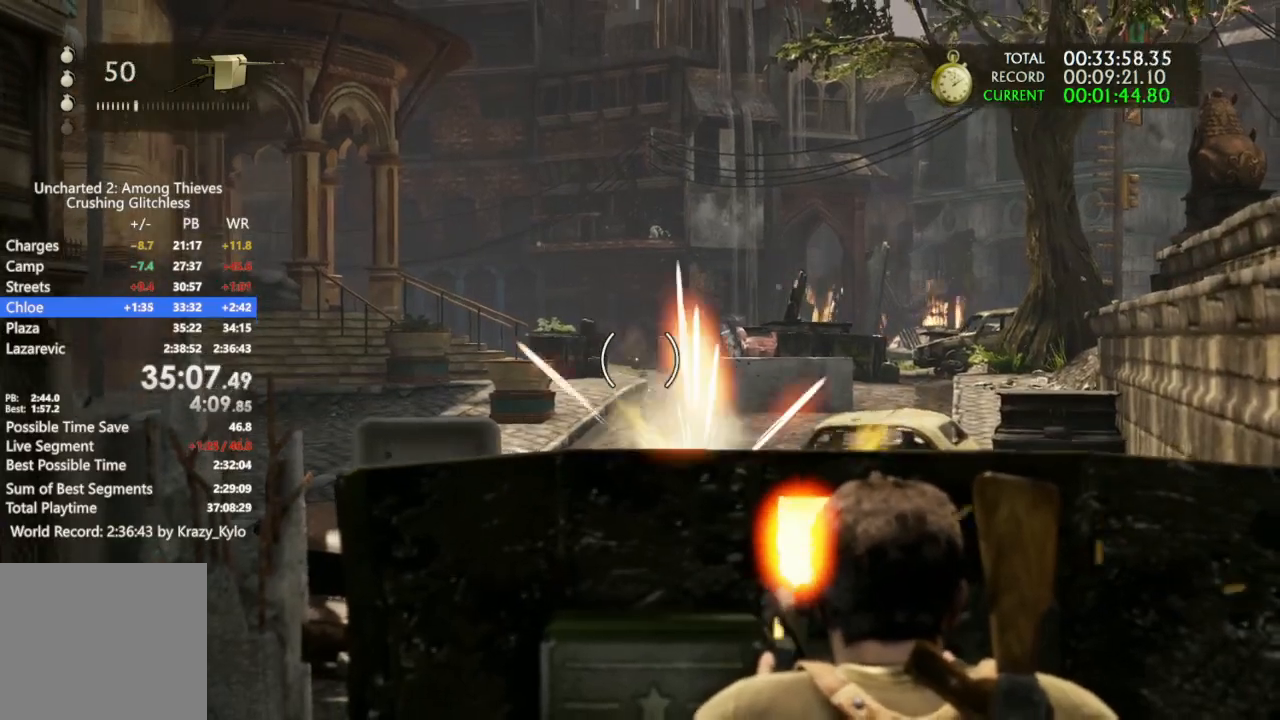
{"dt_ms": 1000, "buttons": ["R1"], "left_stick": "center", "right_stick": "center", "events": [[500, "right_stick", "right"], [567, "right_stick", "down-right"], [667, "right_stick", "center"]]}
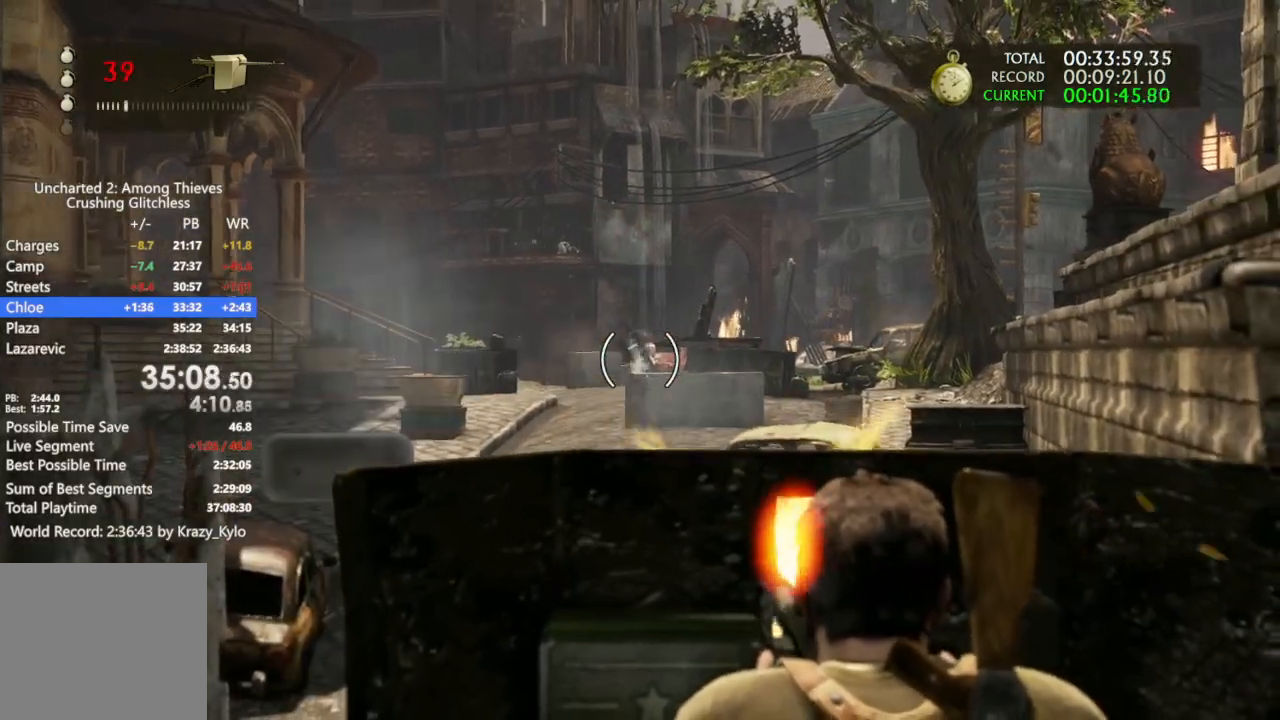
{"dt_ms": 500, "buttons": ["R1"], "left_stick": "center", "right_stick": "center", "events": [[233, "right_stick", "down"], [433, "right_stick", "center"]]}